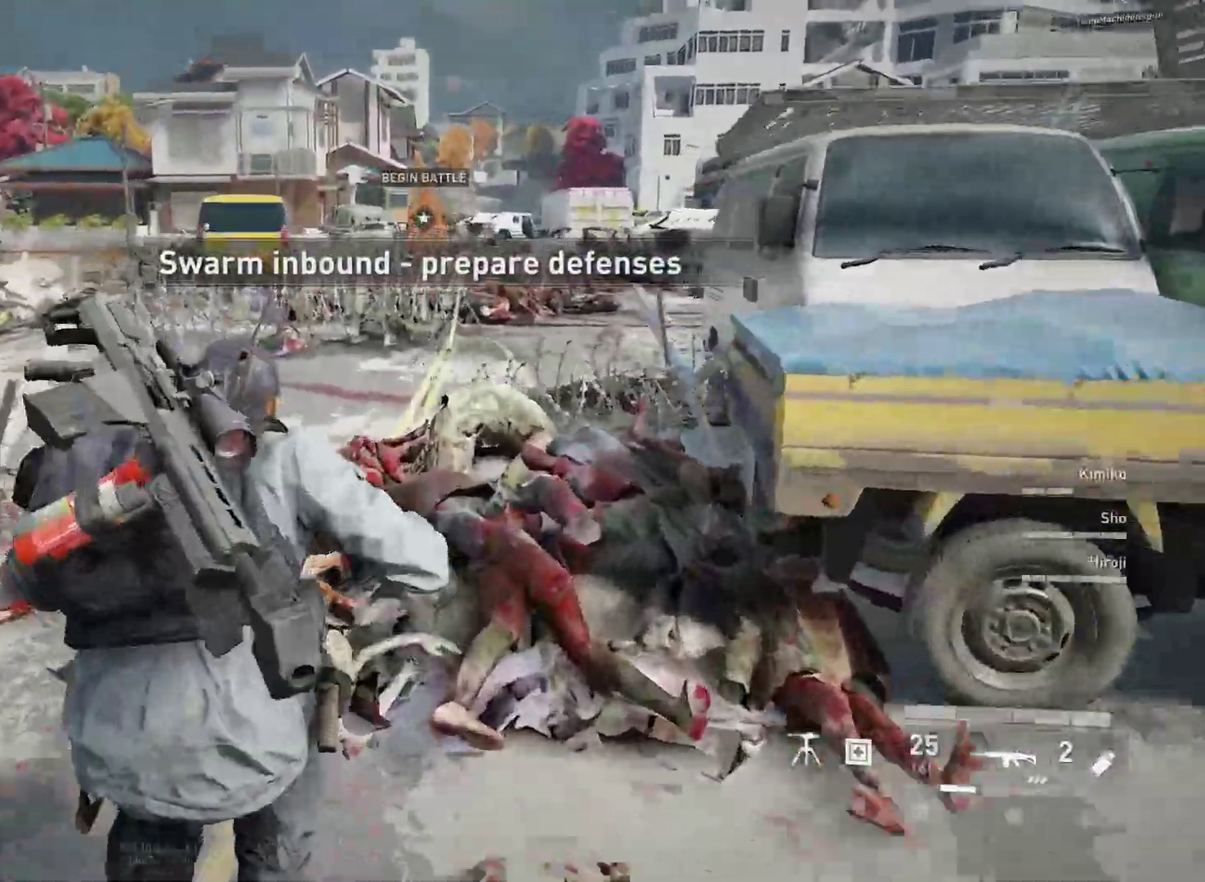
Gameplay with keyboard and mouse; each line is a JSON object with the keys and mouse buttons held at the frame after it. "events" lists presses ("down") and releases ("up") of "1", "2", "3", "4", "5", "a", "alt", "c", "caps_lock", "ctrl", "d", "e", "f", "g", "q", "r", "s", "shift", "space", "t", "tab", "v", "w", "x", "z", "mouse_left", "mouse_wheel" and "mouse_right" between this image and that frame as [ms after this image, input, new state], when the widget could be followed in between. "mouse_left", "mouse_wheel", "mouse_right" = the "left", "wheel", "right" buttons of the "mouse" list. No other keys are recorded. "wheel" means that the mouse wheel is clicked or scrolled. "mouse_move" is the direction in which the mouse moves at that frame (one of eight, or "still"), when it could be read.
{"keys": ["shift", "w"], "mouse": [], "mouse_move": "still", "events": []}
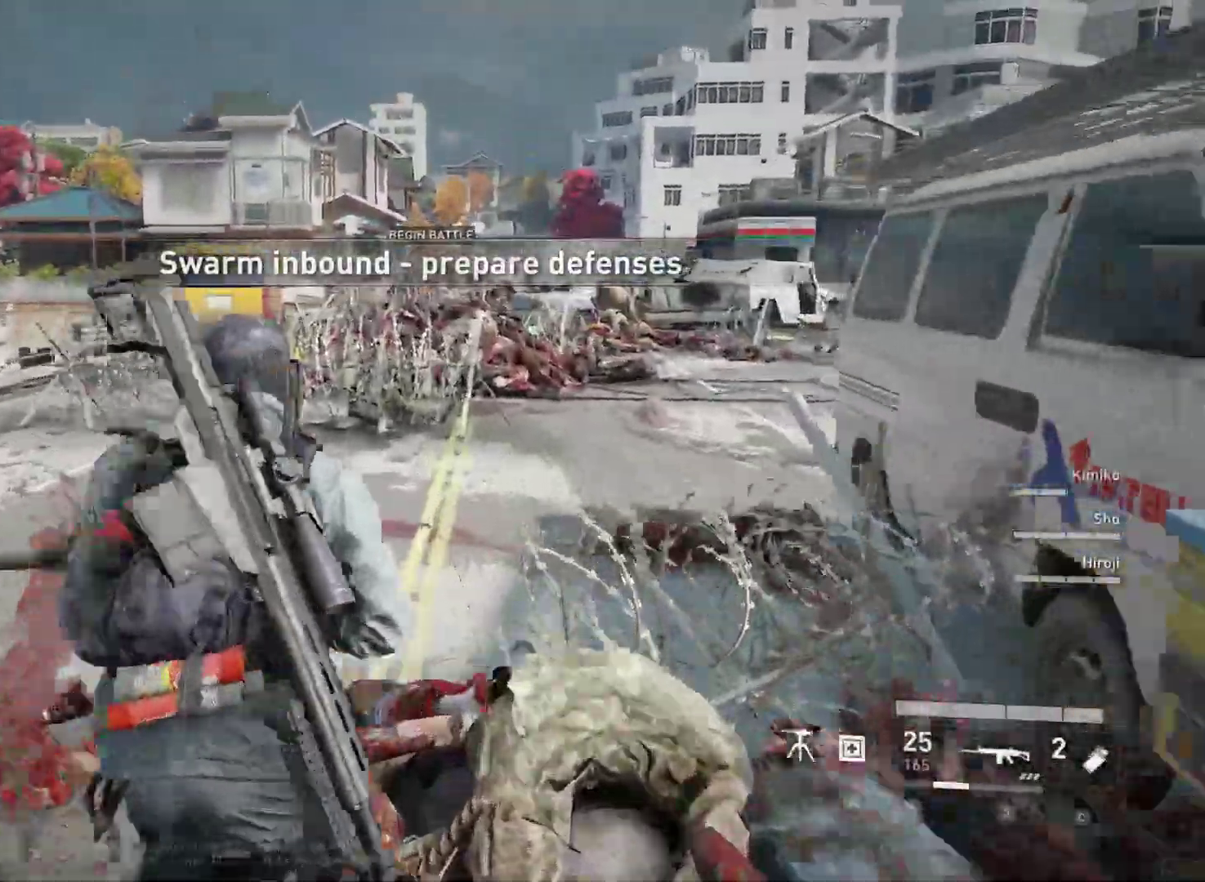
{"keys": ["shift", "w"], "mouse": [], "mouse_move": "up-right", "events": []}
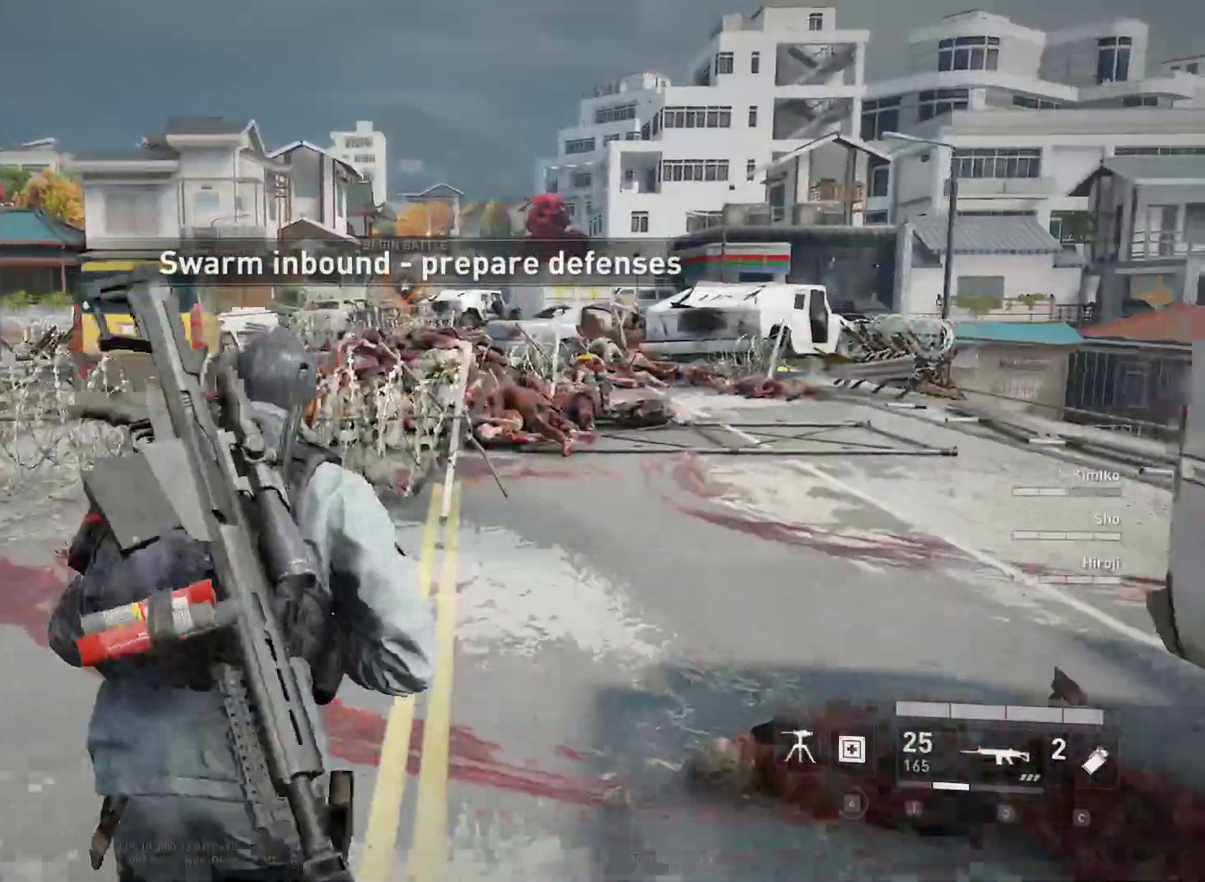
{"keys": ["e", "w"], "mouse": [], "mouse_move": "still", "events": [[150, "e", "down"], [400, "shift", "up"]]}
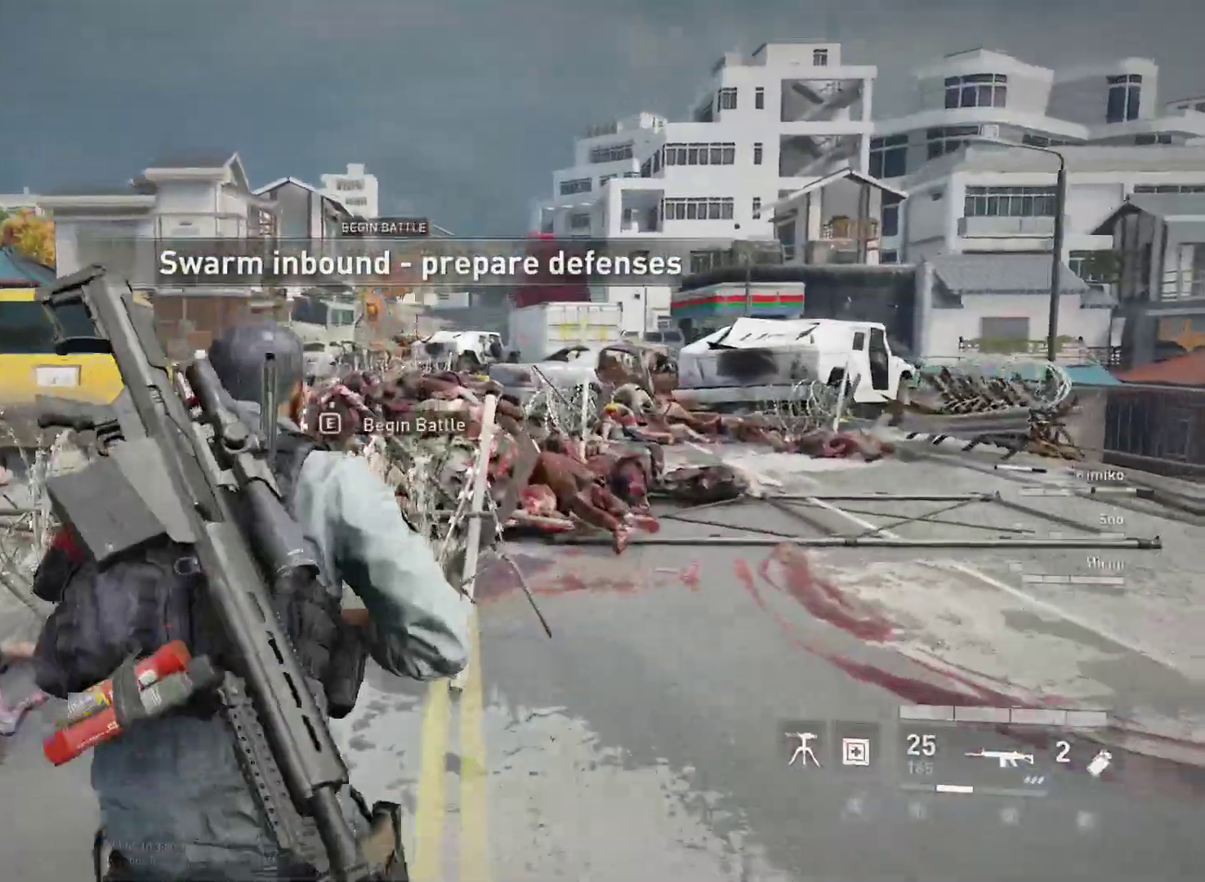
{"keys": ["e", "w"], "mouse": [], "mouse_move": "still", "events": []}
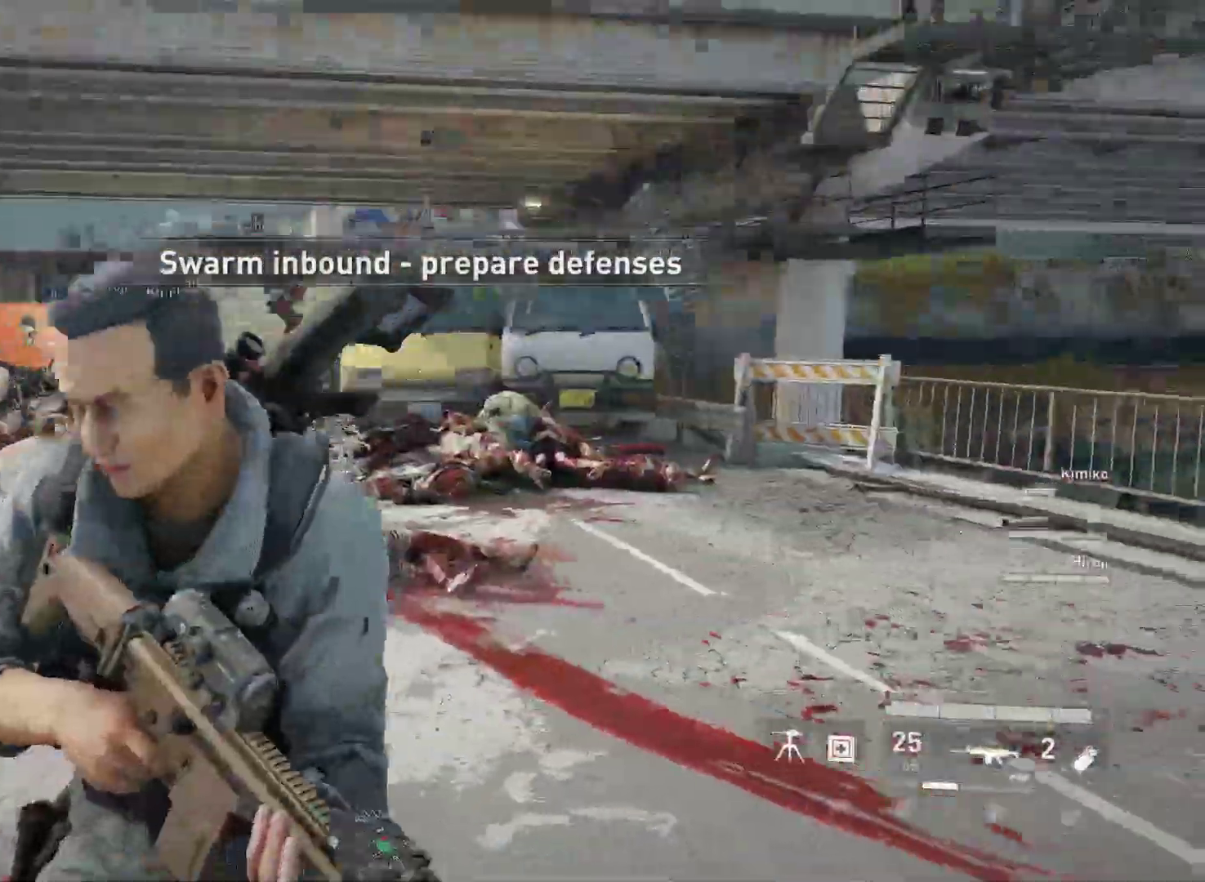
{"keys": ["e", "w"], "mouse": [], "mouse_move": "still", "events": []}
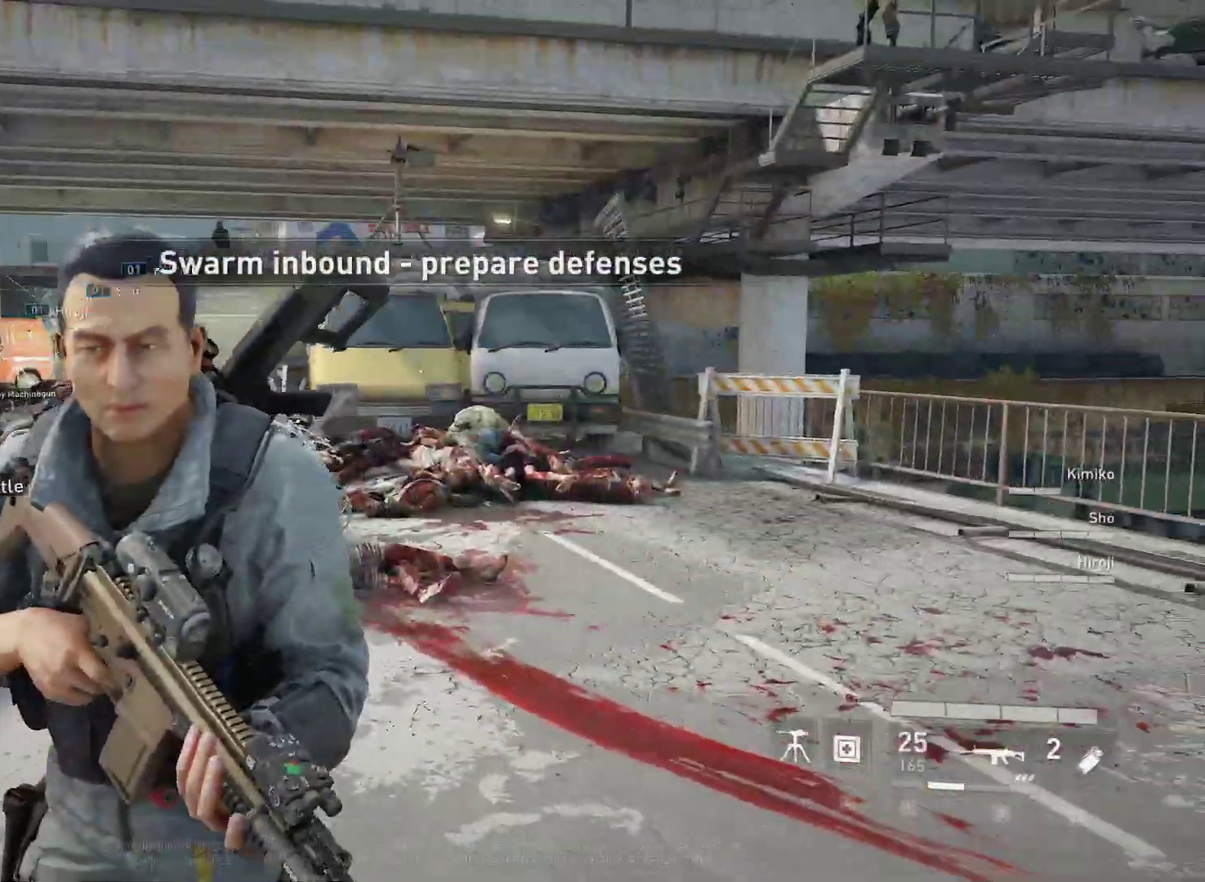
{"keys": ["e", "w"], "mouse": [], "events": []}
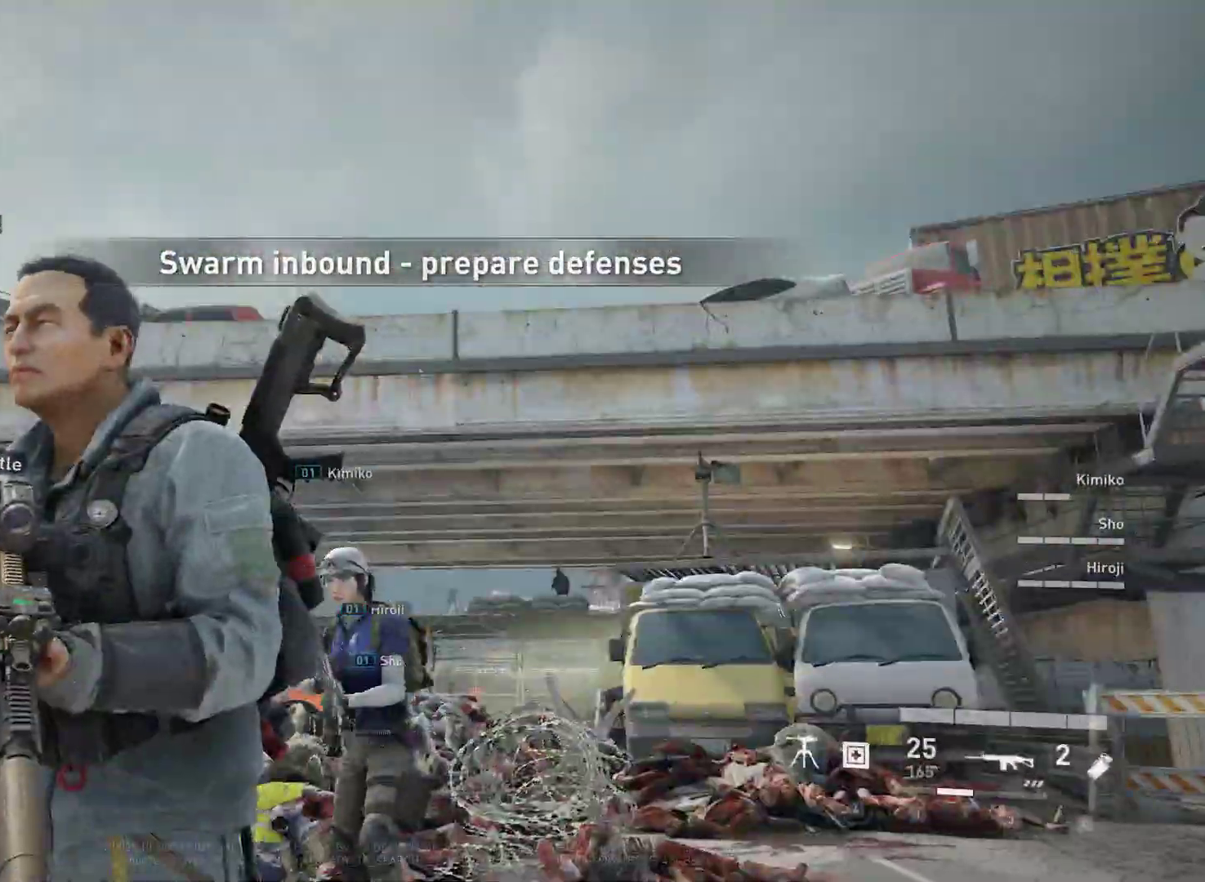
{"keys": ["e", "w"], "mouse": [], "mouse_move": "down", "events": []}
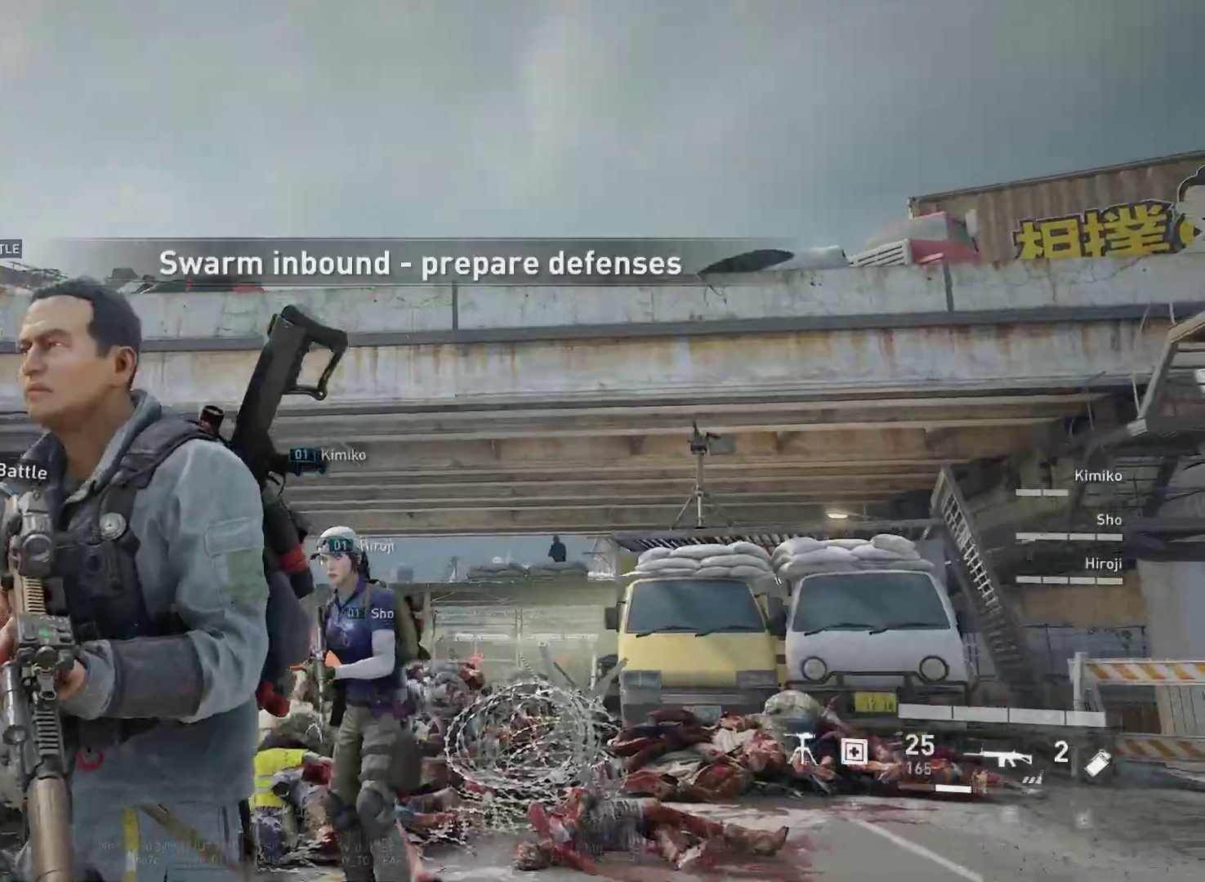
{"keys": ["e", "w"], "mouse": [], "mouse_move": "still", "events": []}
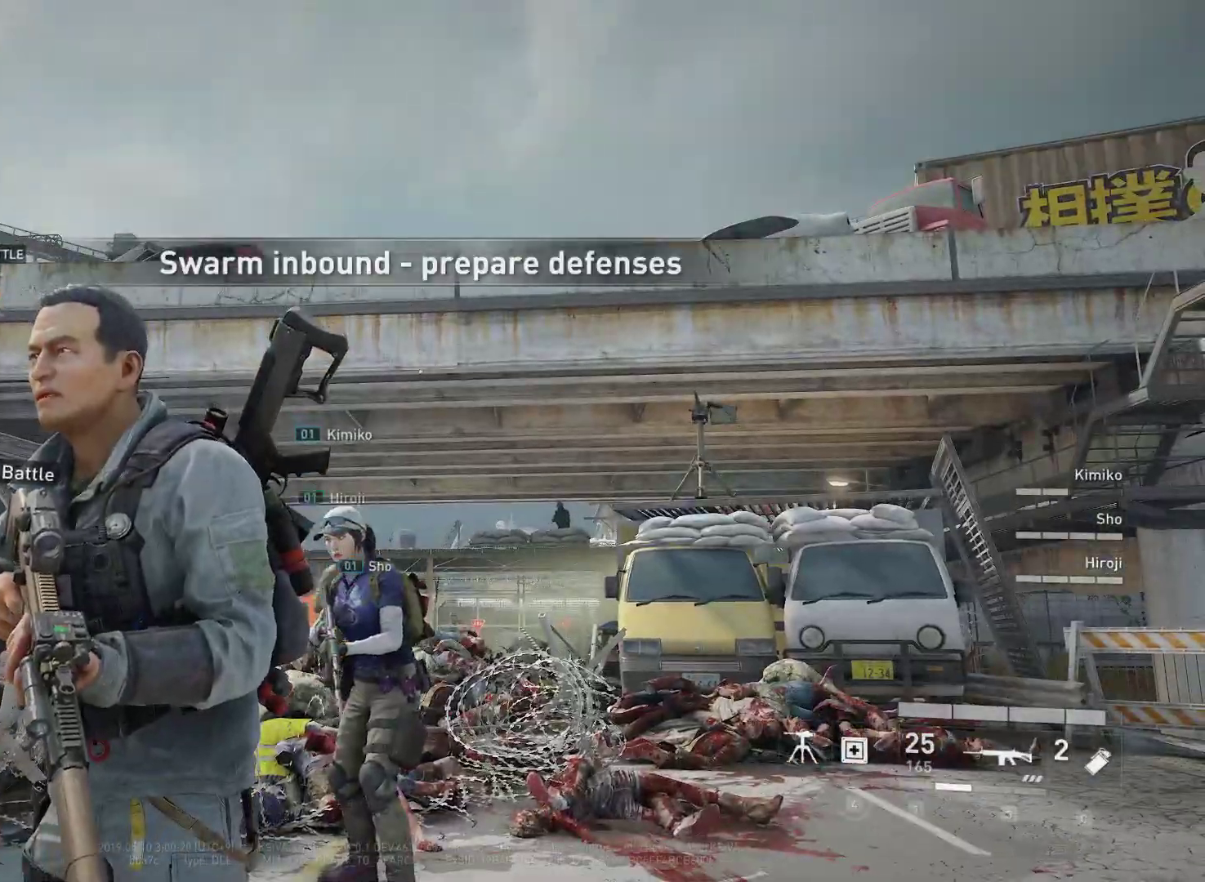
{"keys": ["e", "w"], "mouse": [], "mouse_move": "still", "events": []}
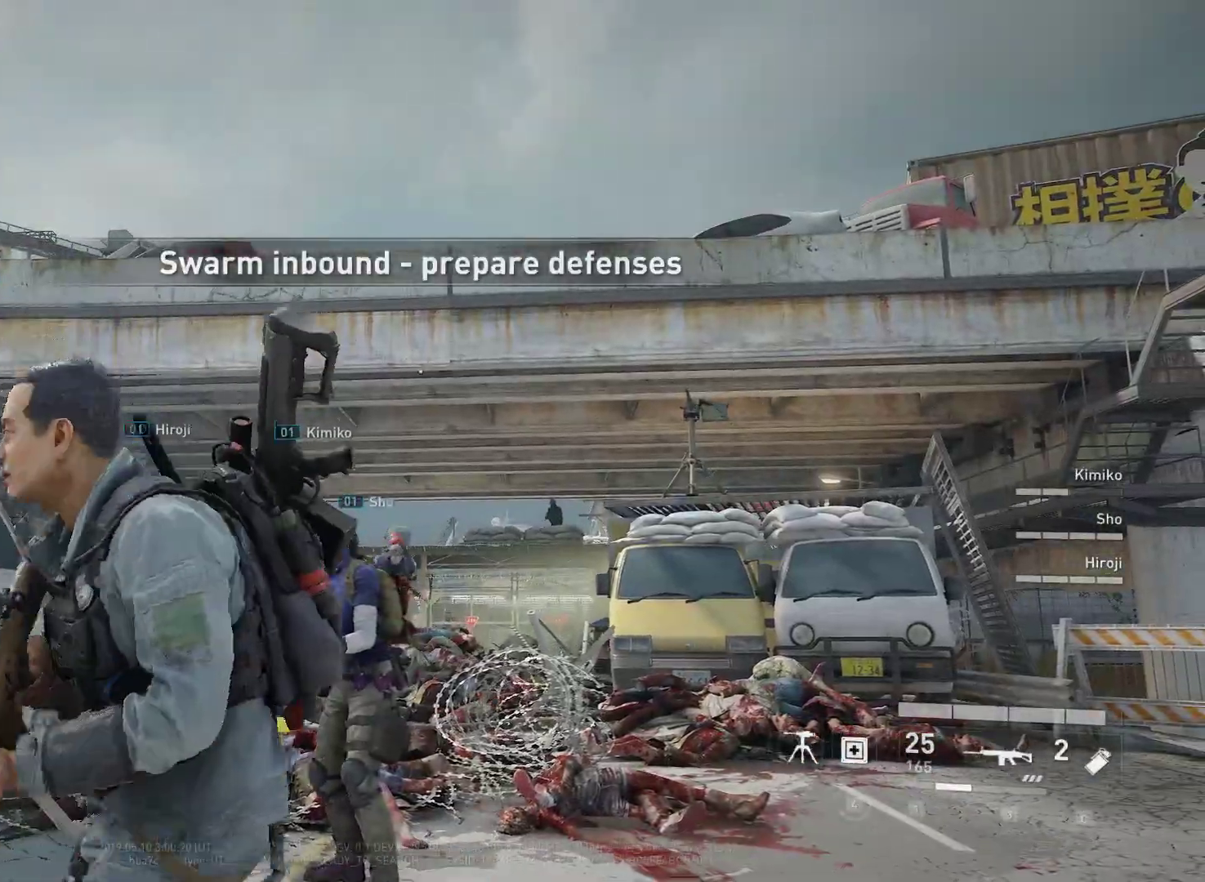
{"keys": ["d", "shift", "w"], "mouse": [], "mouse_move": "still", "events": [[83, "e", "up"], [167, "d", "down"], [317, "shift", "down"]]}
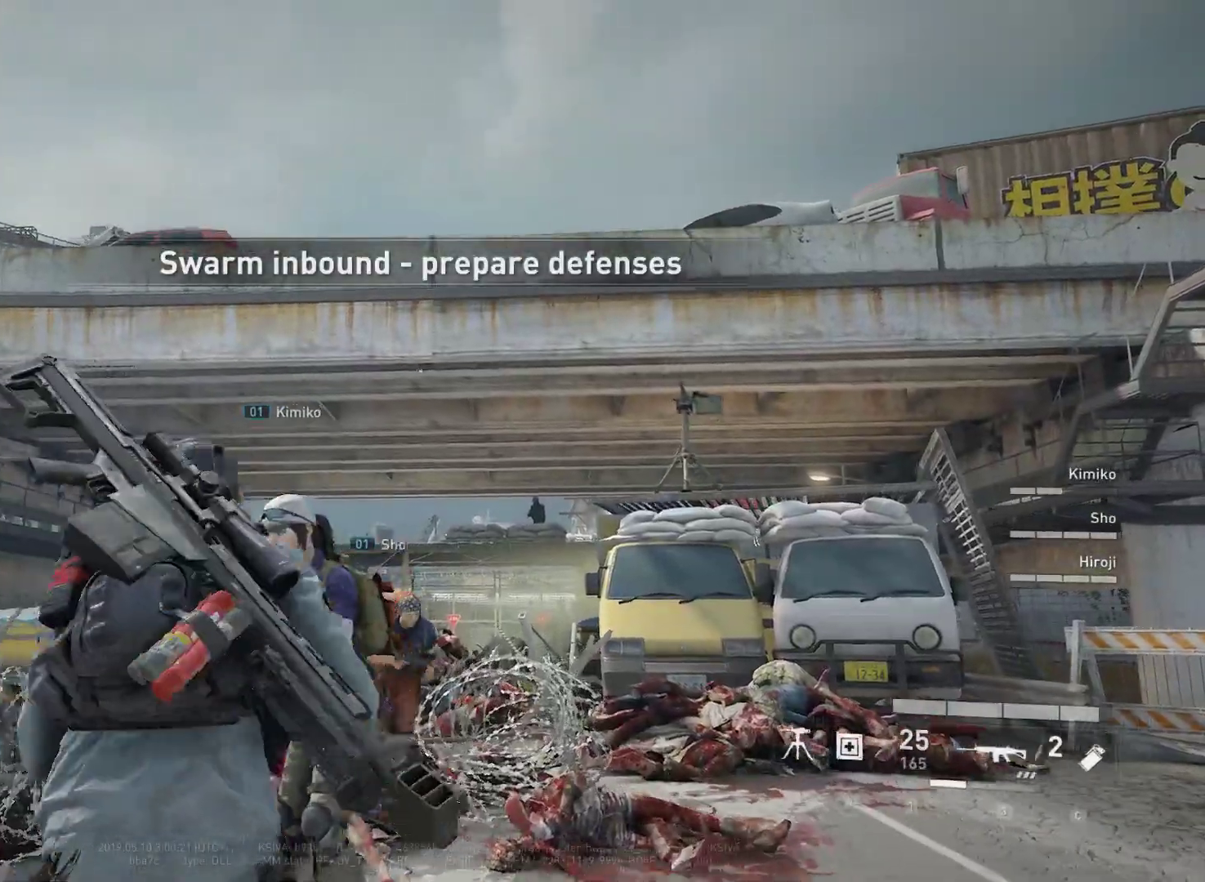
{"keys": ["d", "shift", "w"], "mouse": [], "mouse_move": "right", "events": []}
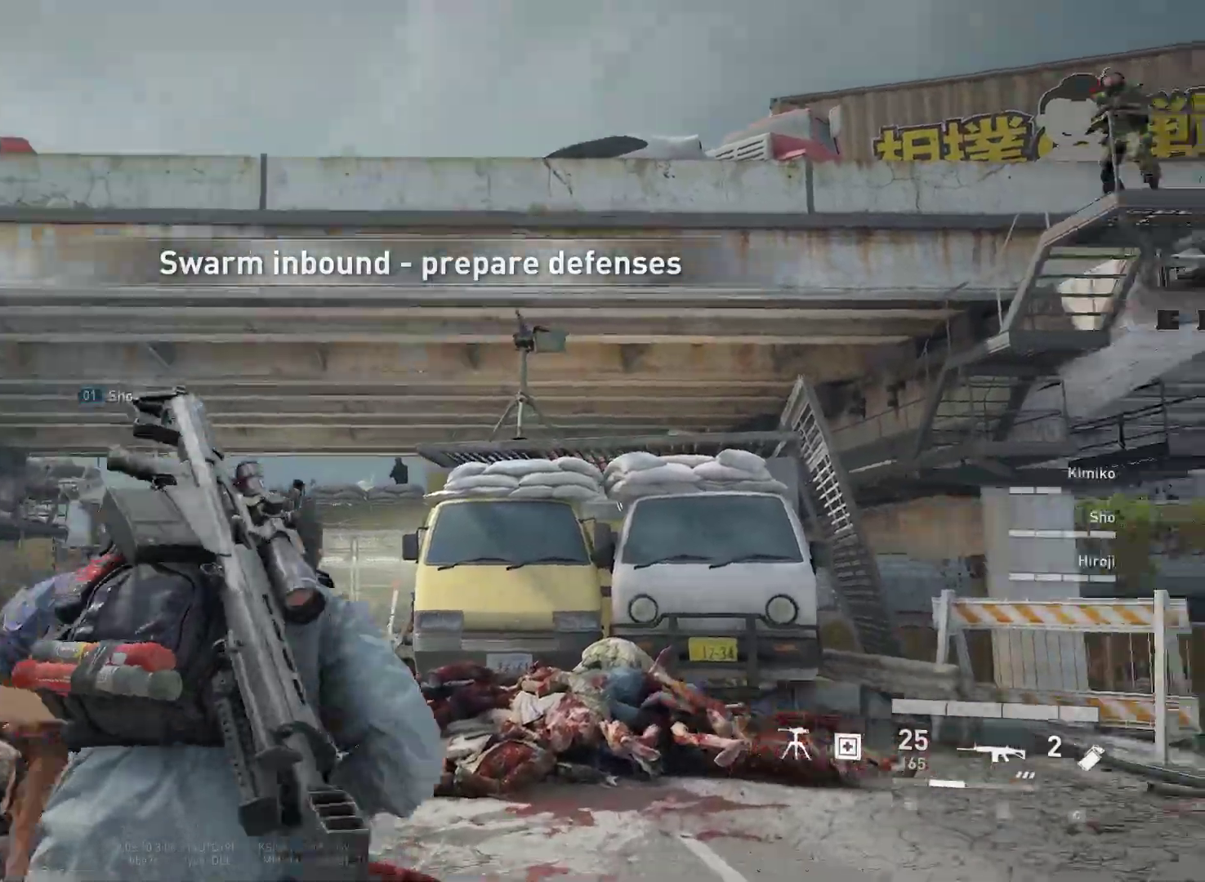
{"keys": ["shift", "w"], "mouse": [], "mouse_move": "still", "events": [[17, "d", "up"]]}
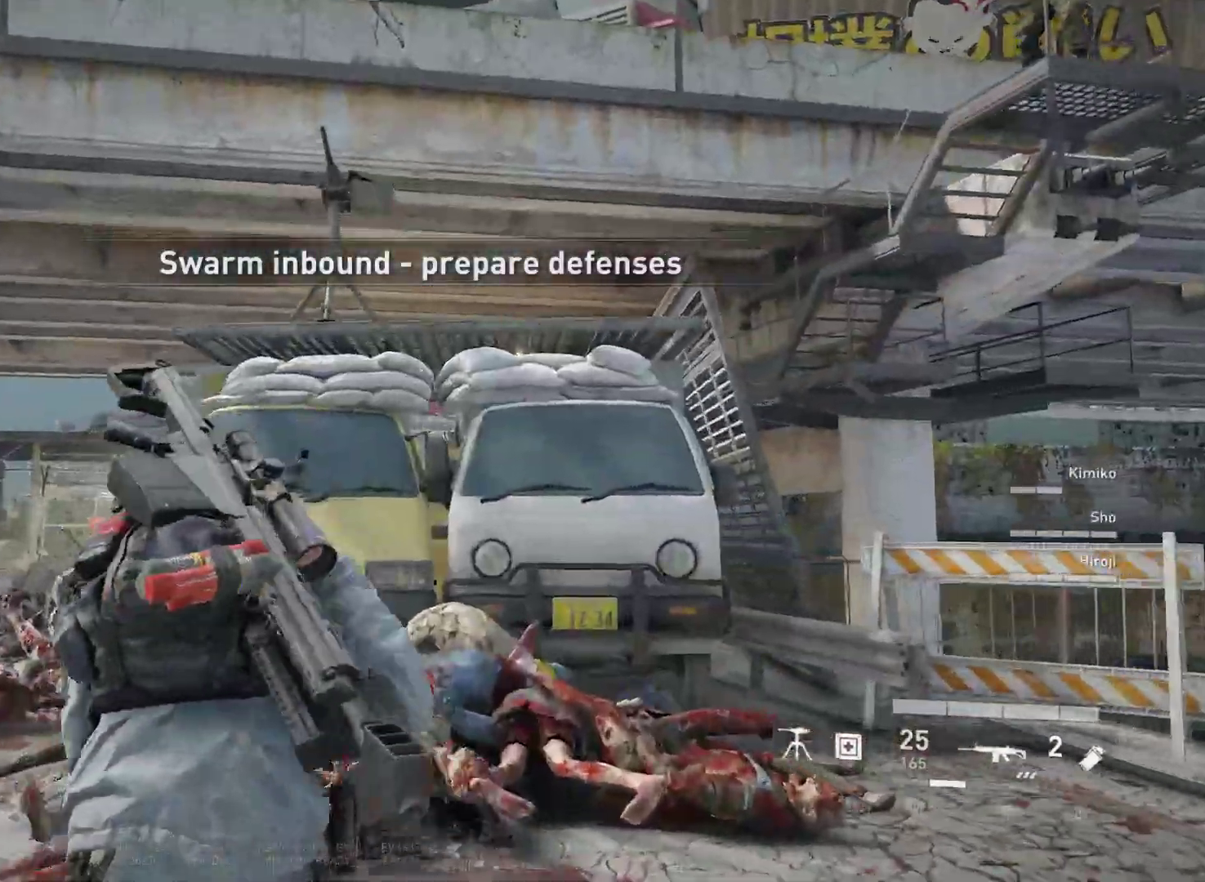
{"keys": ["shift", "w"], "mouse": [], "mouse_move": "still", "events": [[367, "space", "down"], [400, "space", "up"]]}
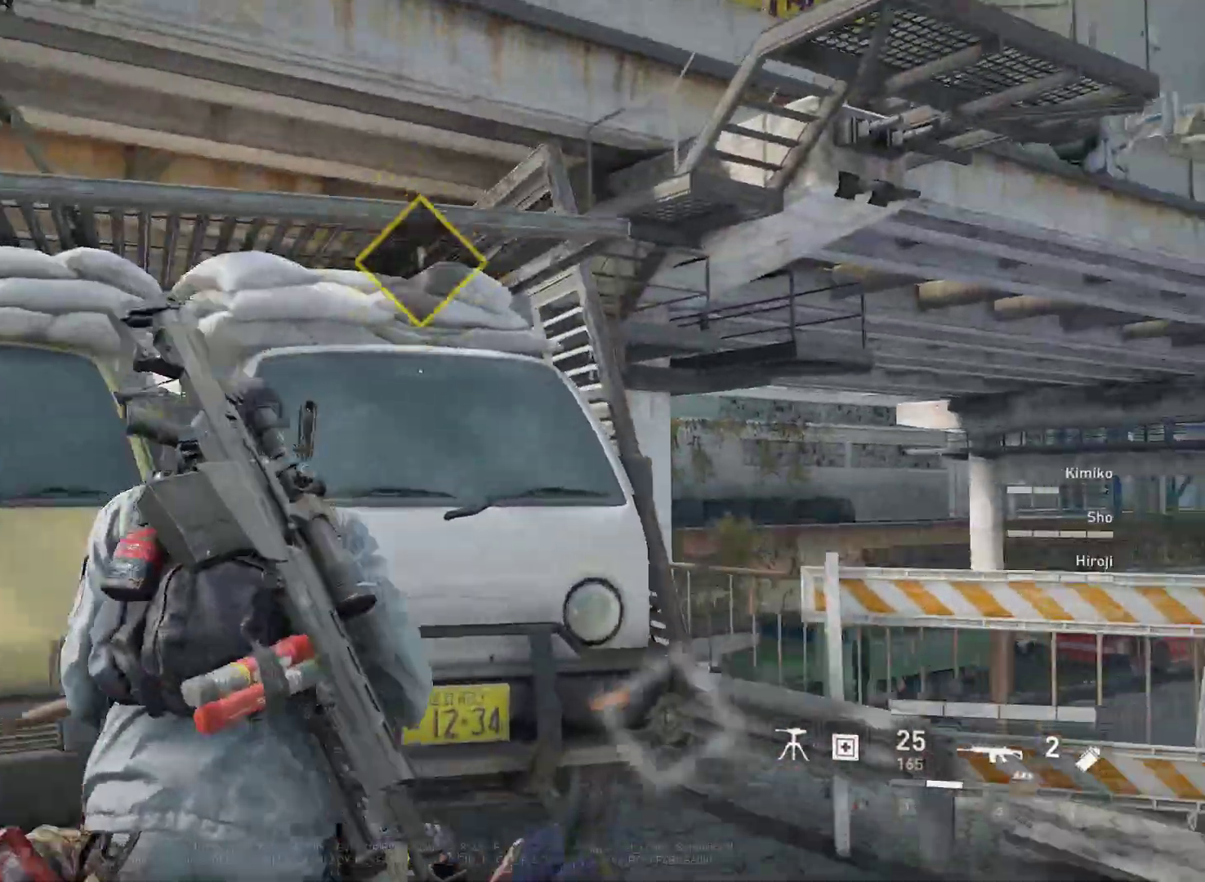
{"keys": ["shift", "space", "w"], "mouse": [], "mouse_move": "still", "events": [[50, "space", "down"], [100, "space", "up"], [233, "space", "down"], [283, "space", "up"], [417, "space", "down"]]}
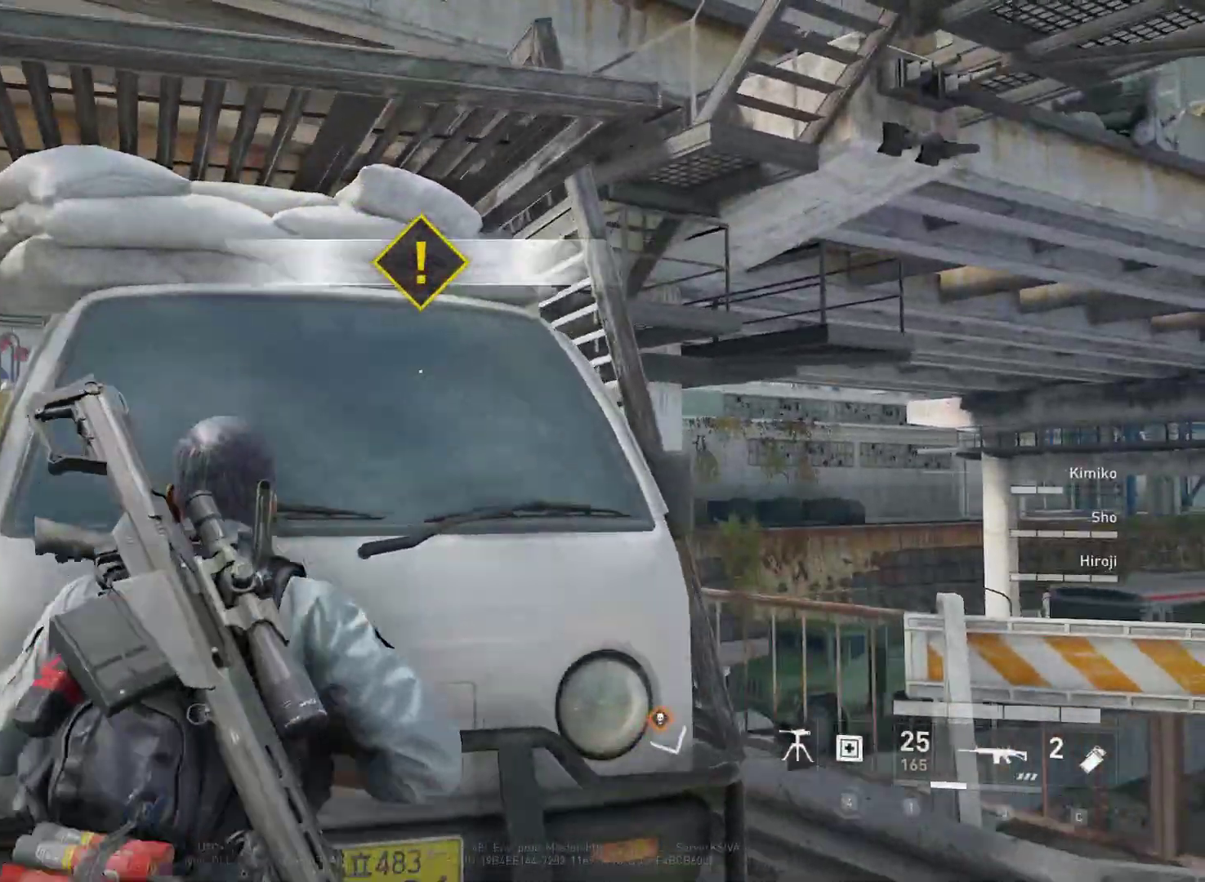
{"keys": ["w"], "mouse": [], "mouse_move": "still", "events": [[17, "space", "up"], [200, "shift", "up"], [200, "space", "down"], [300, "space", "up"], [400, "space", "down"], [483, "space", "up"]]}
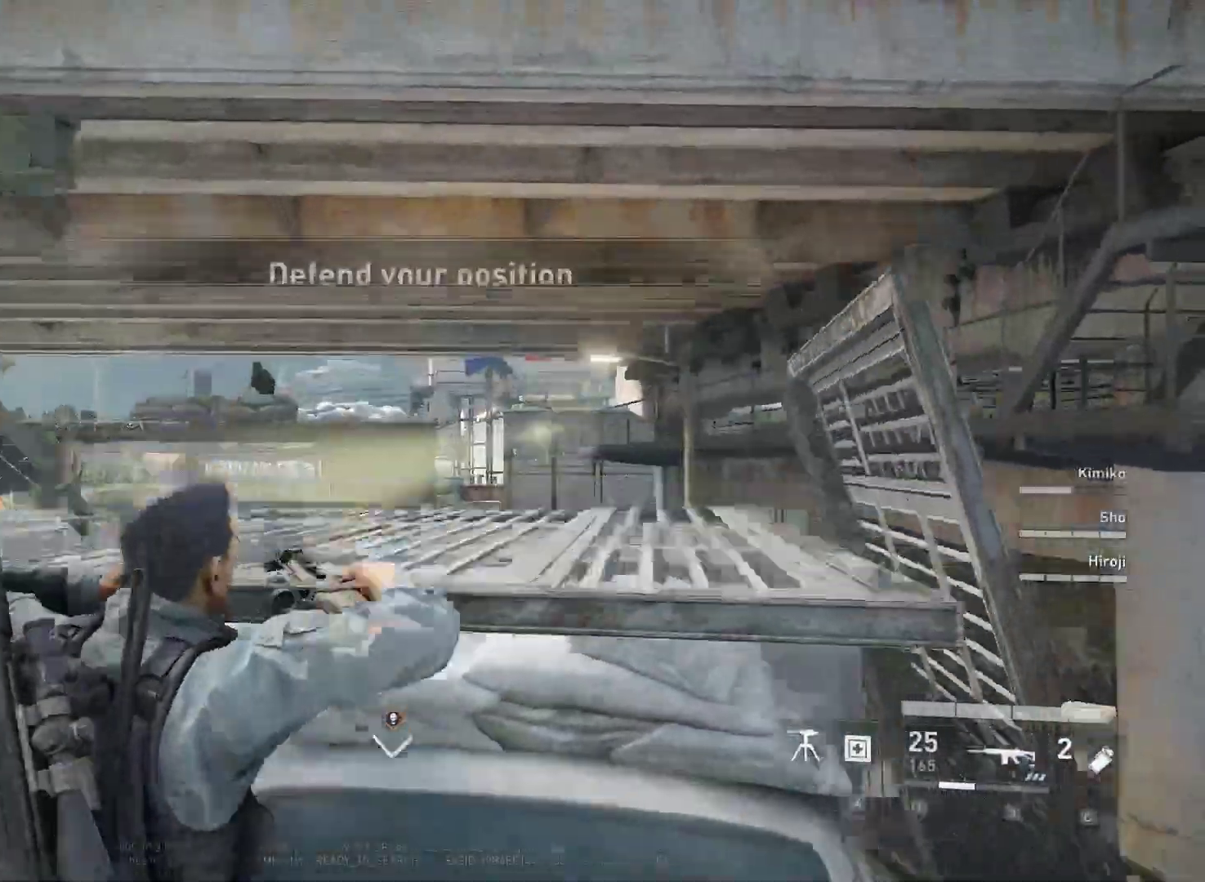
{"keys": ["d", "w"], "mouse": [], "mouse_move": "left", "events": [[317, "d", "down"]]}
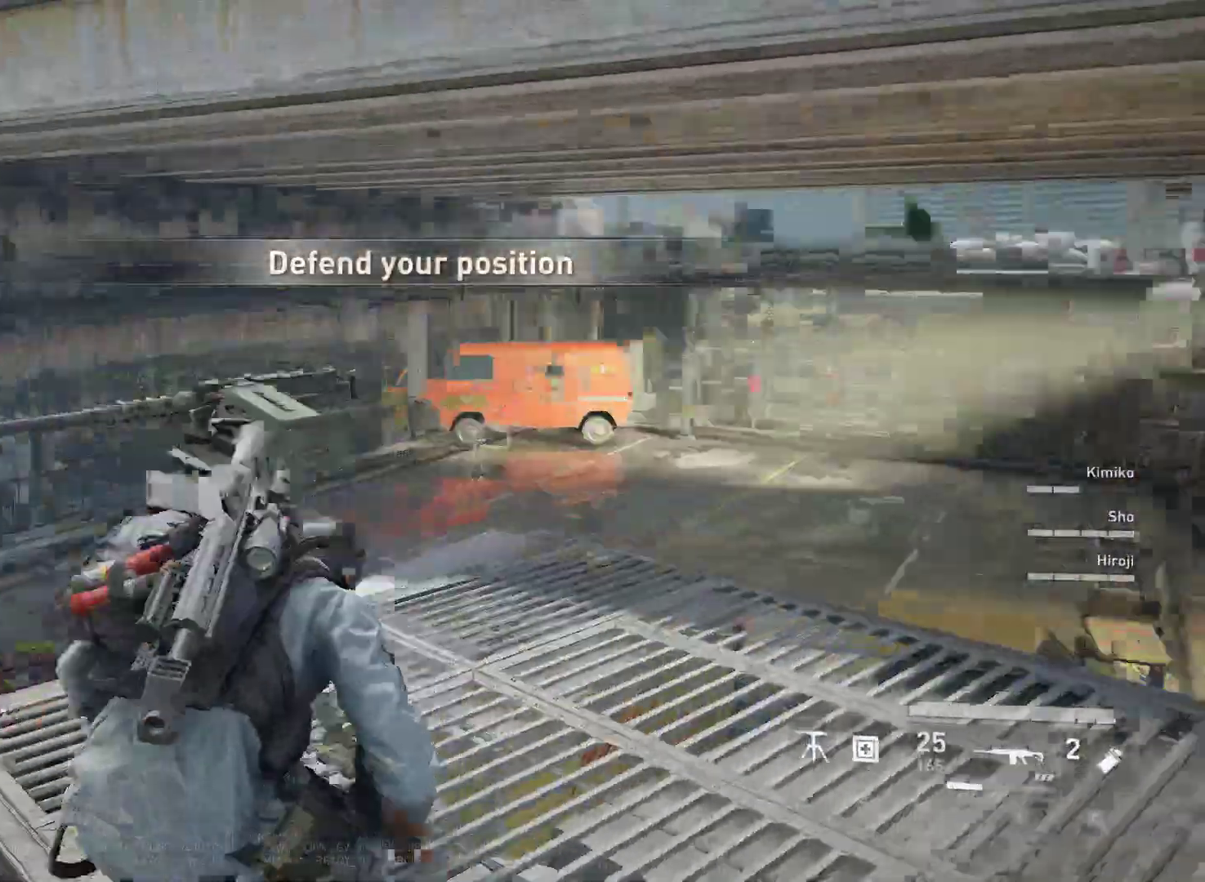
{"keys": ["e", "w"], "mouse": [], "mouse_move": "left", "events": [[383, "d", "up"], [467, "e", "down"]]}
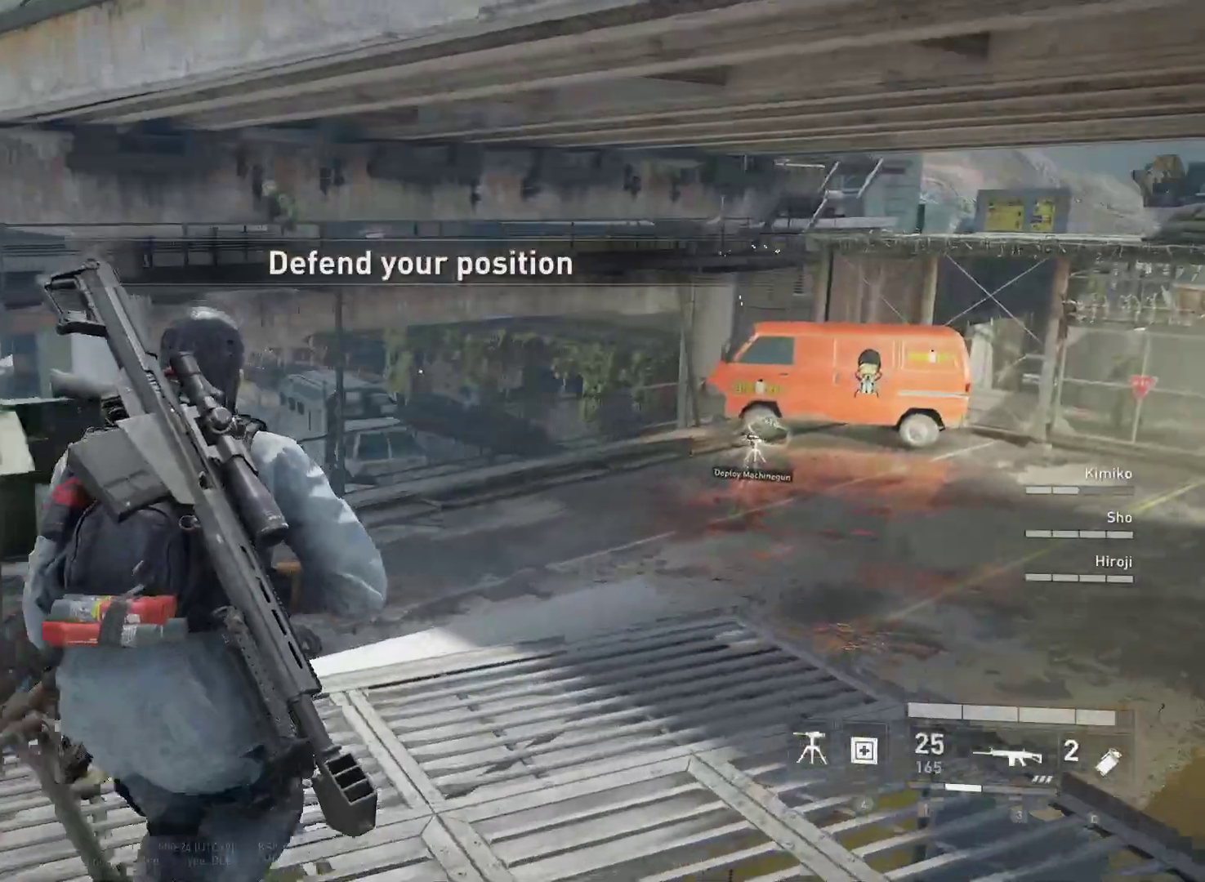
{"keys": ["e"], "mouse": [], "mouse_move": "still", "events": [[117, "w", "up"]]}
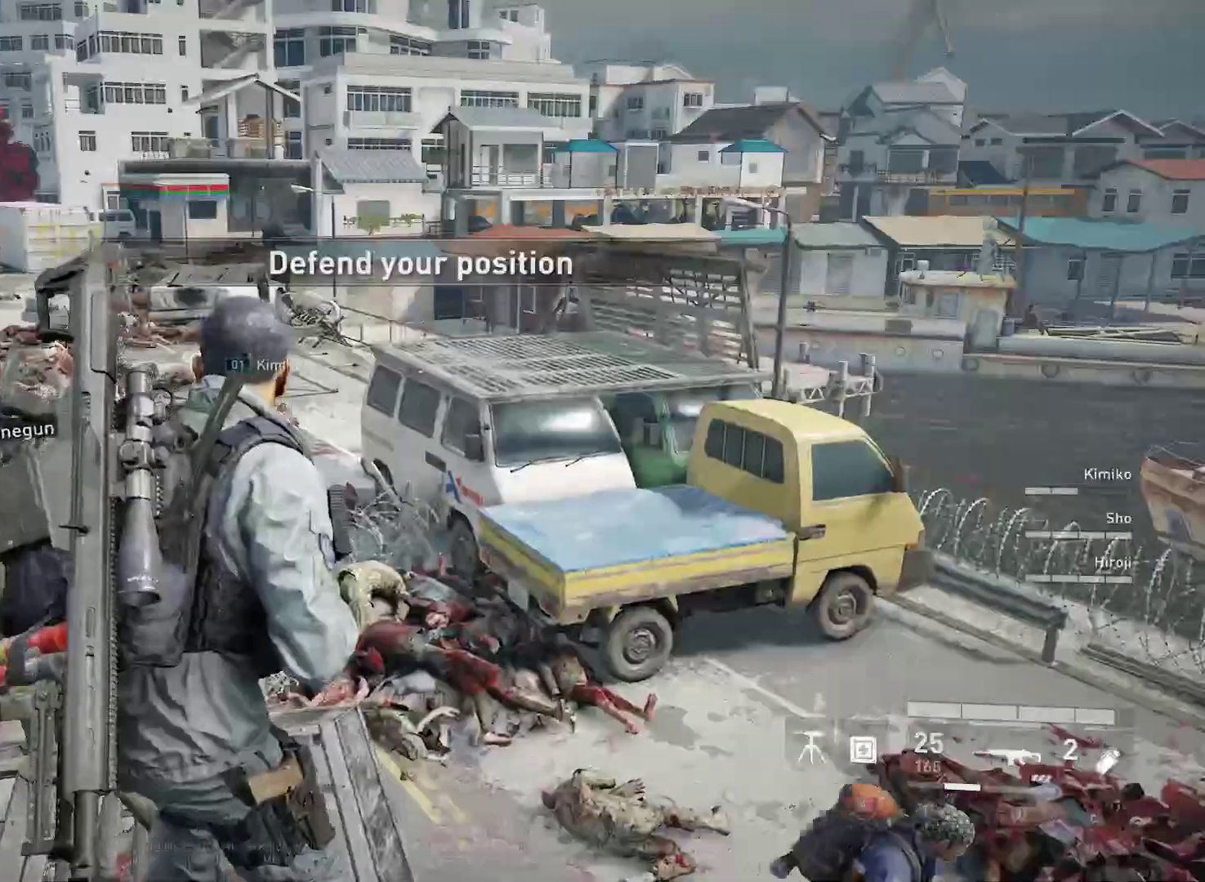
{"keys": [], "mouse": [], "mouse_move": "still", "events": [[317, "e", "up"]]}
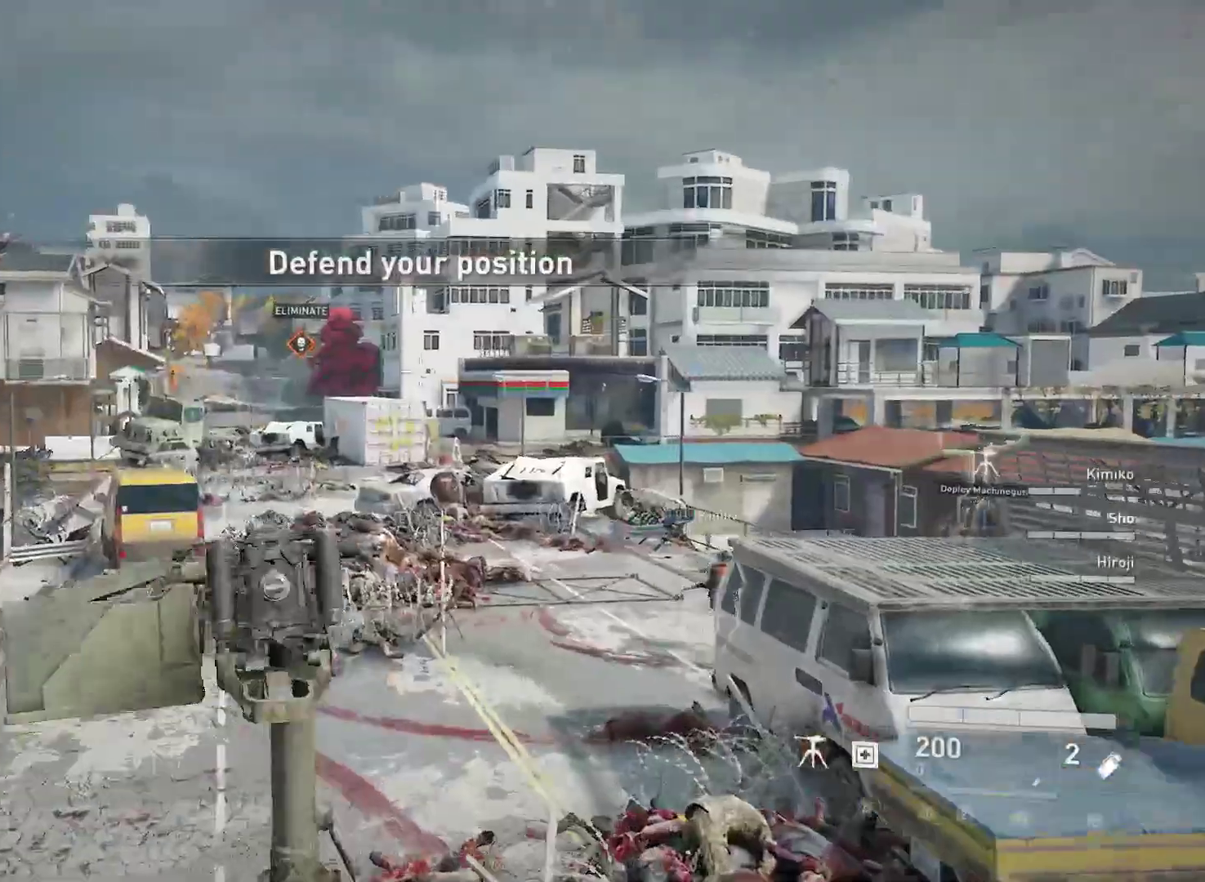
{"keys": [], "mouse": [], "mouse_move": "still", "events": []}
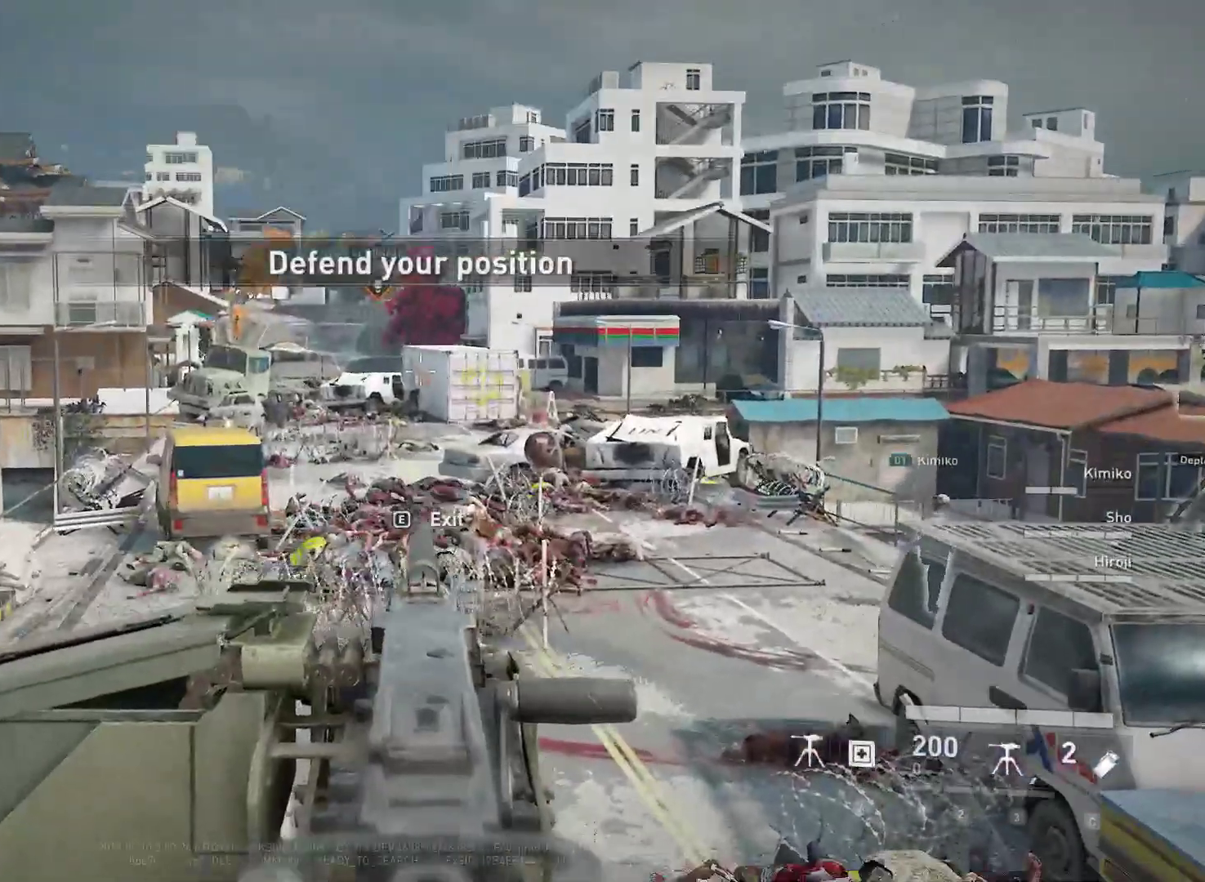
{"keys": [], "mouse": [], "mouse_move": "still", "events": []}
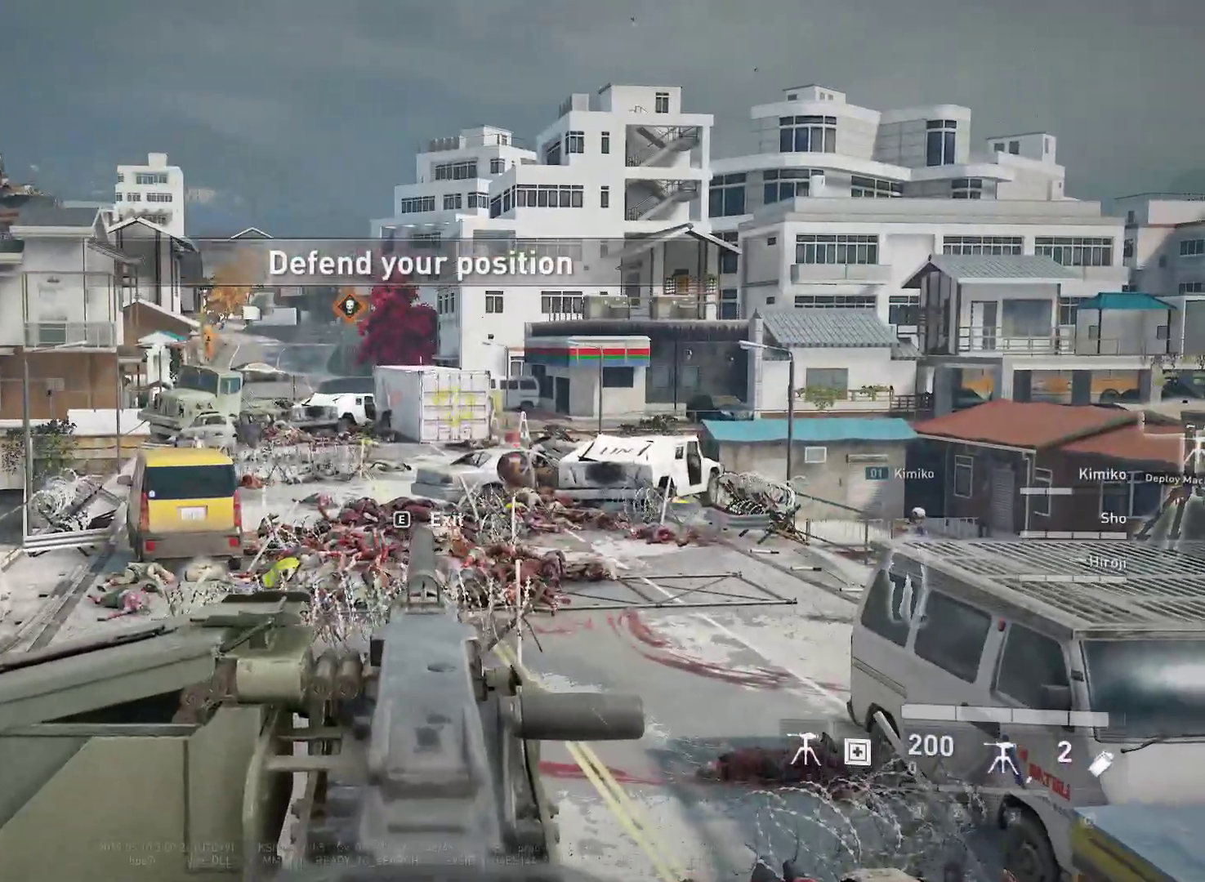
{"keys": [], "mouse": [], "mouse_move": "still", "events": []}
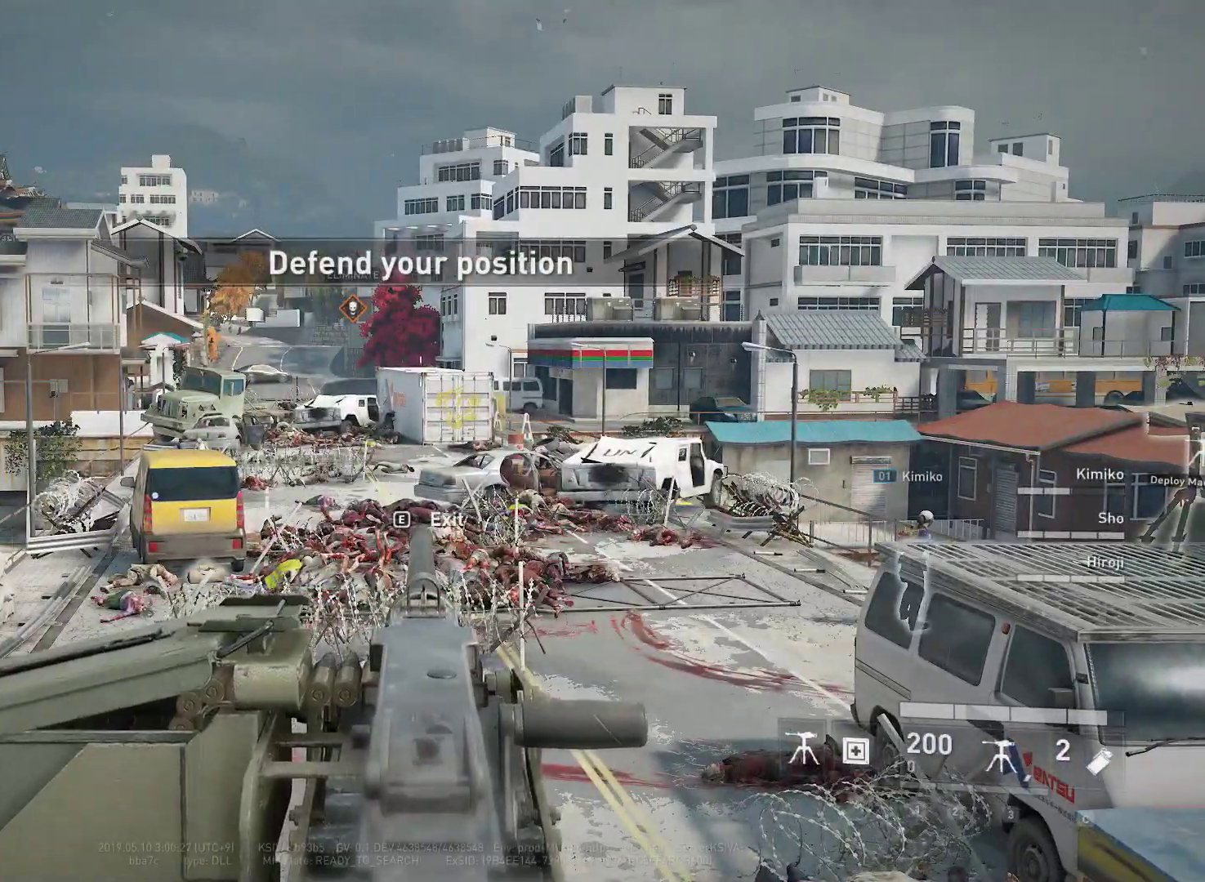
{"keys": [], "mouse": [], "mouse_move": "left", "events": []}
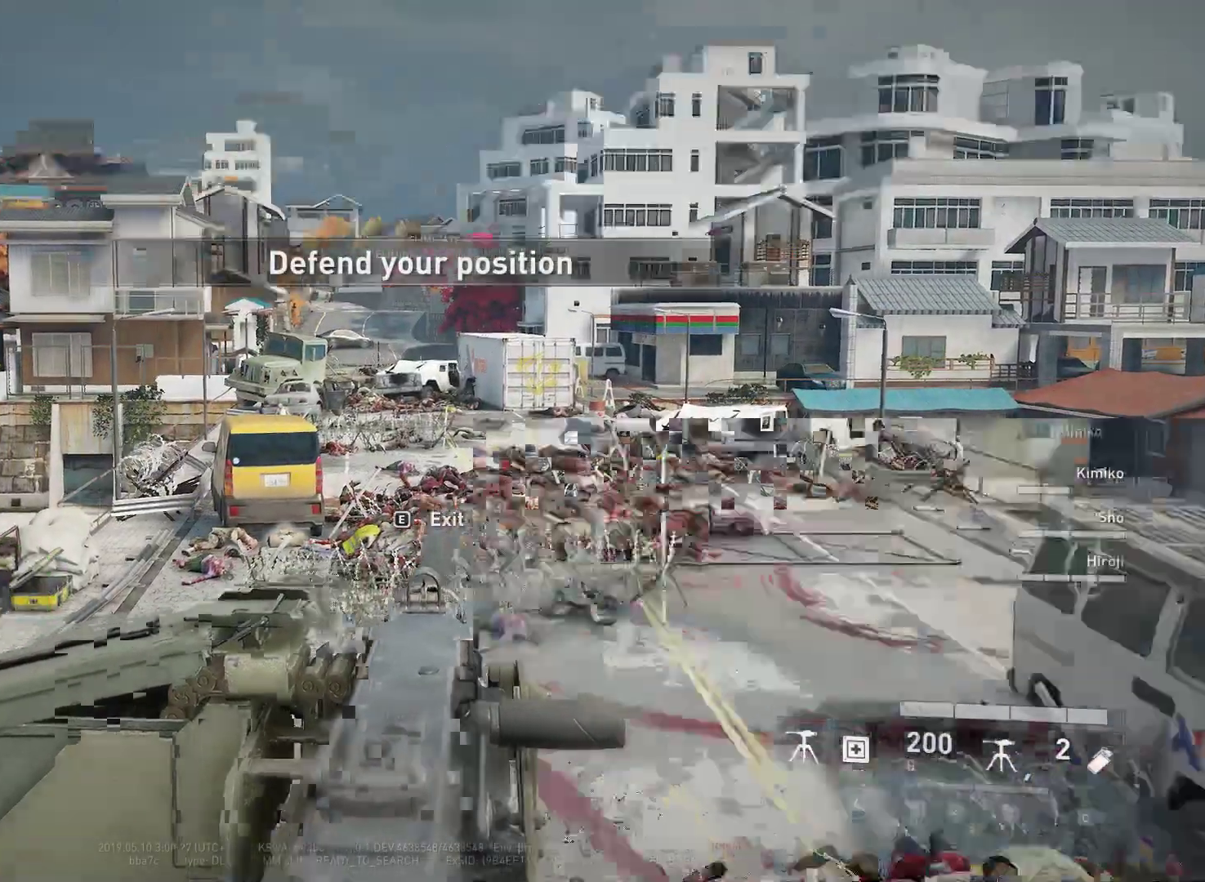
{"keys": [], "mouse": [], "mouse_move": "down-left", "events": []}
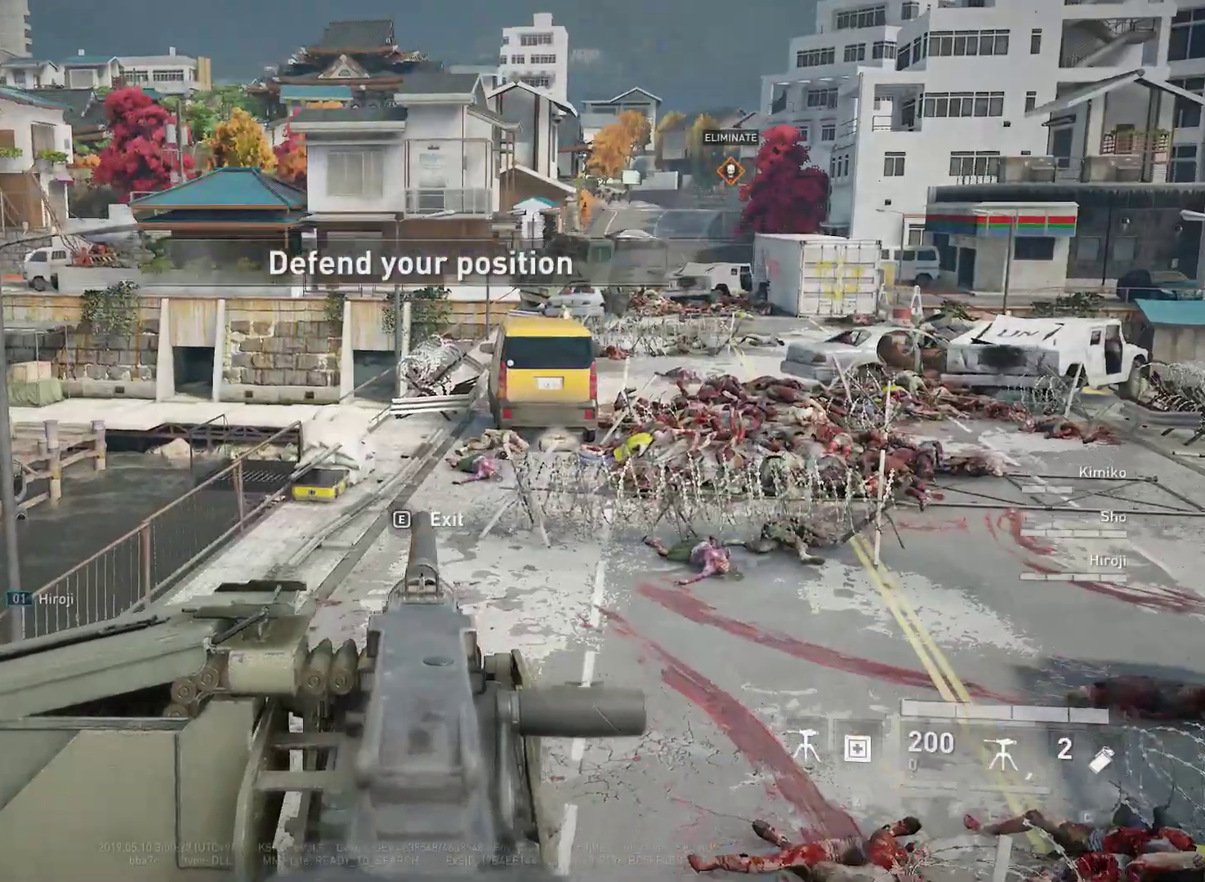
{"keys": [], "mouse": [], "mouse_move": "still", "events": []}
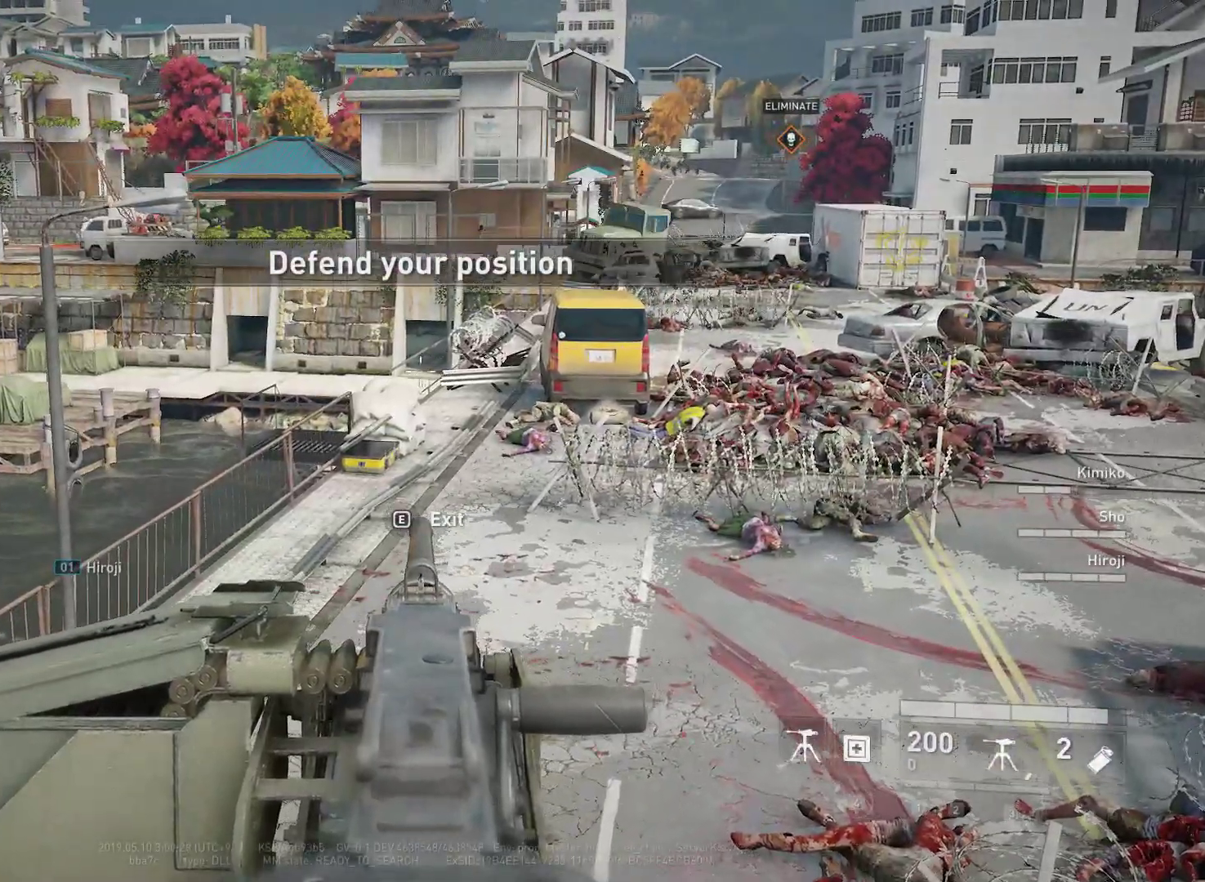
{"keys": [], "mouse": [], "mouse_move": "still", "events": []}
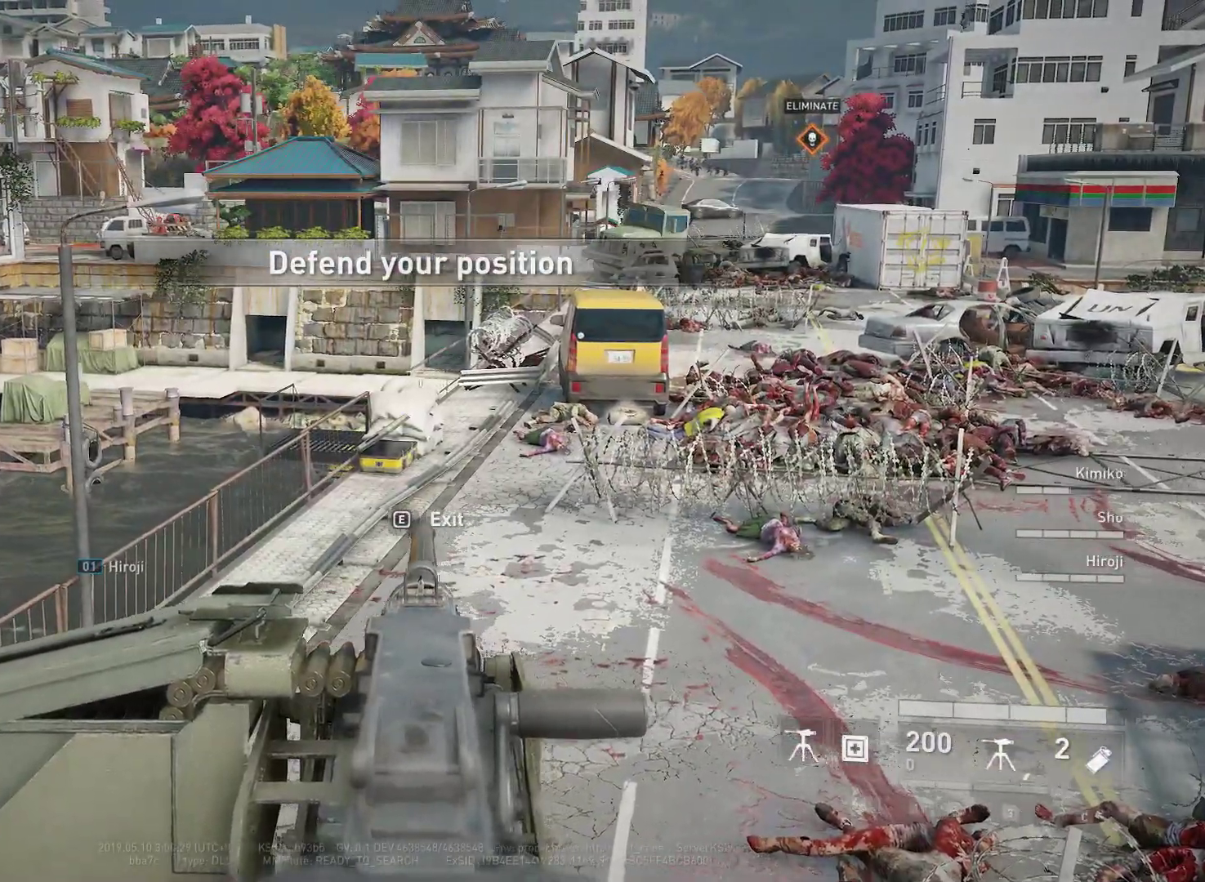
{"keys": [], "mouse": [], "mouse_move": "still", "events": []}
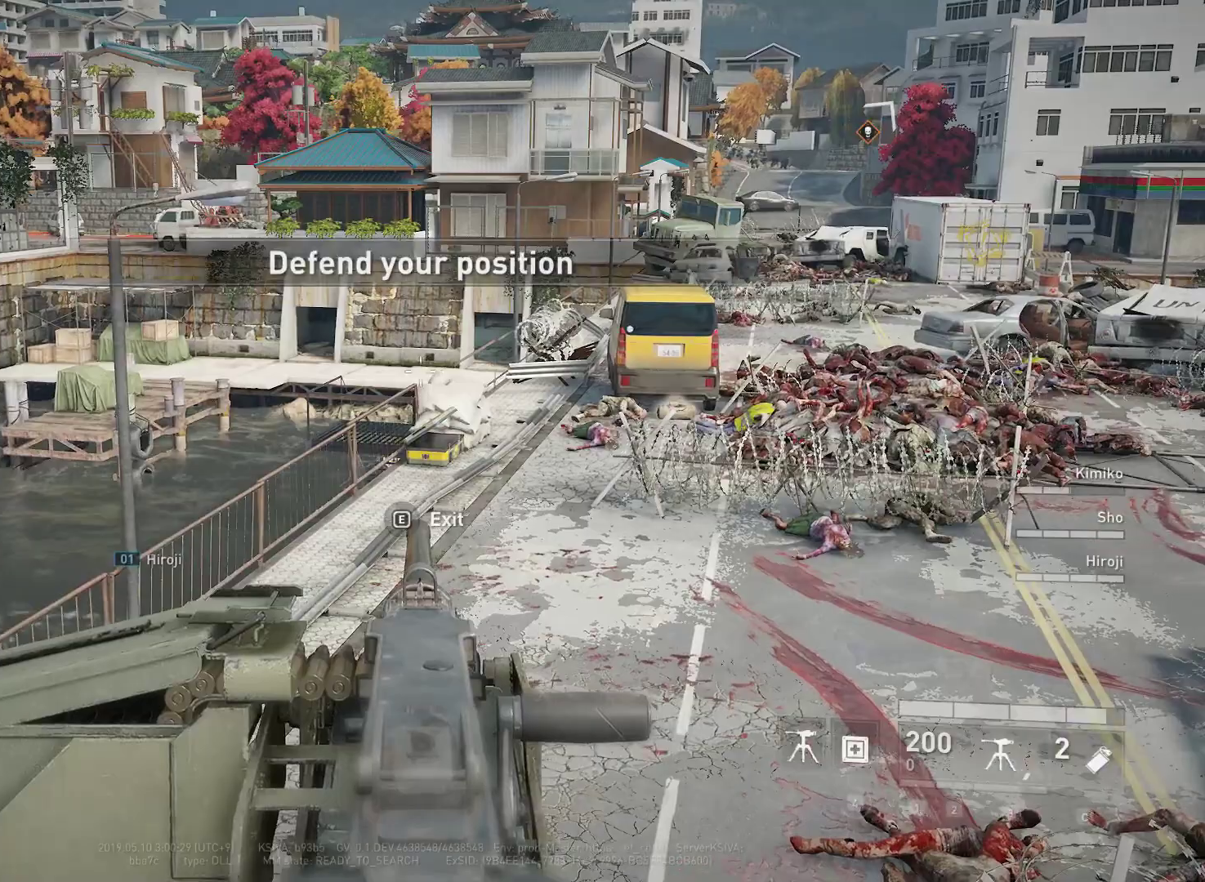
{"keys": [], "mouse": ["left"], "mouse_move": "still", "events": [[500, "mouse_left", "down"]]}
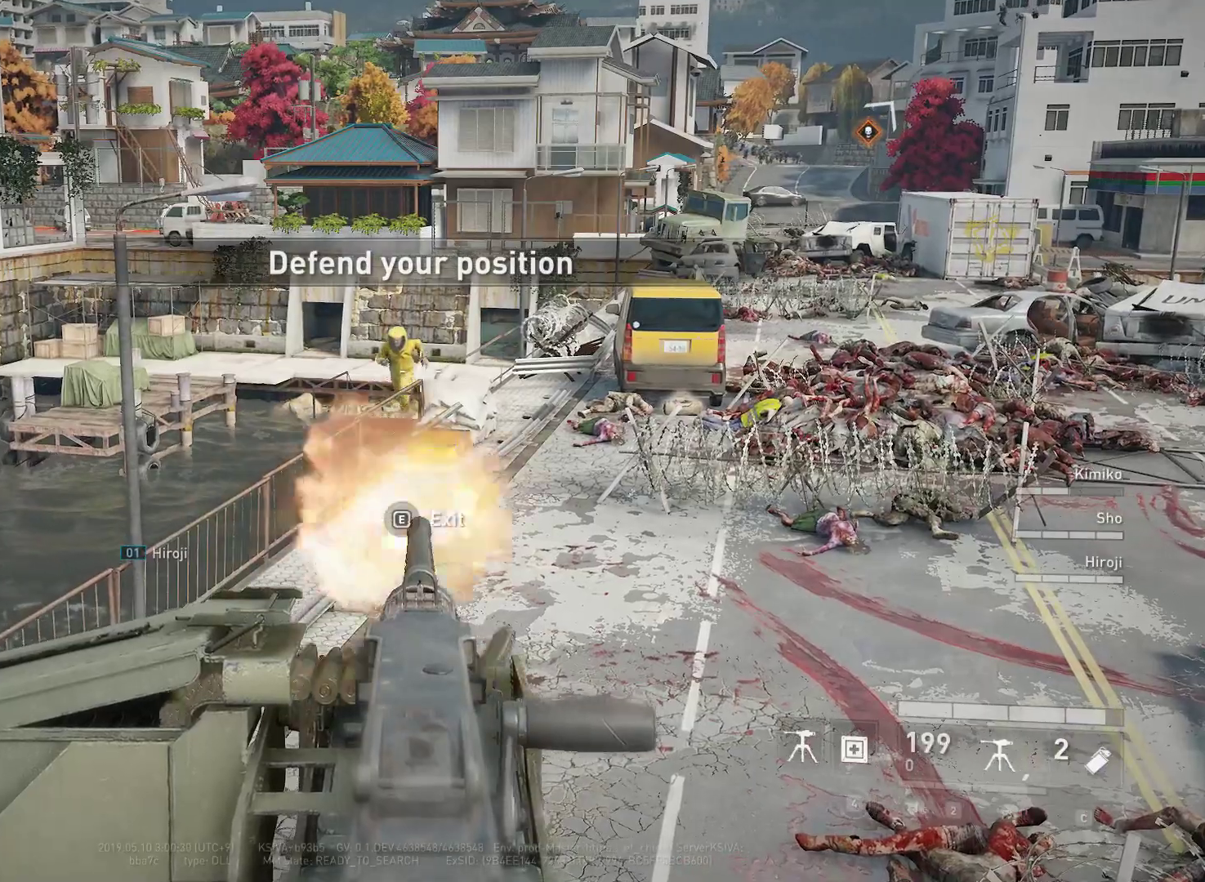
{"keys": [], "mouse": [], "mouse_move": "still", "events": [[233, "mouse_left", "up"], [333, "mouse_left", "down"], [417, "mouse_left", "up"]]}
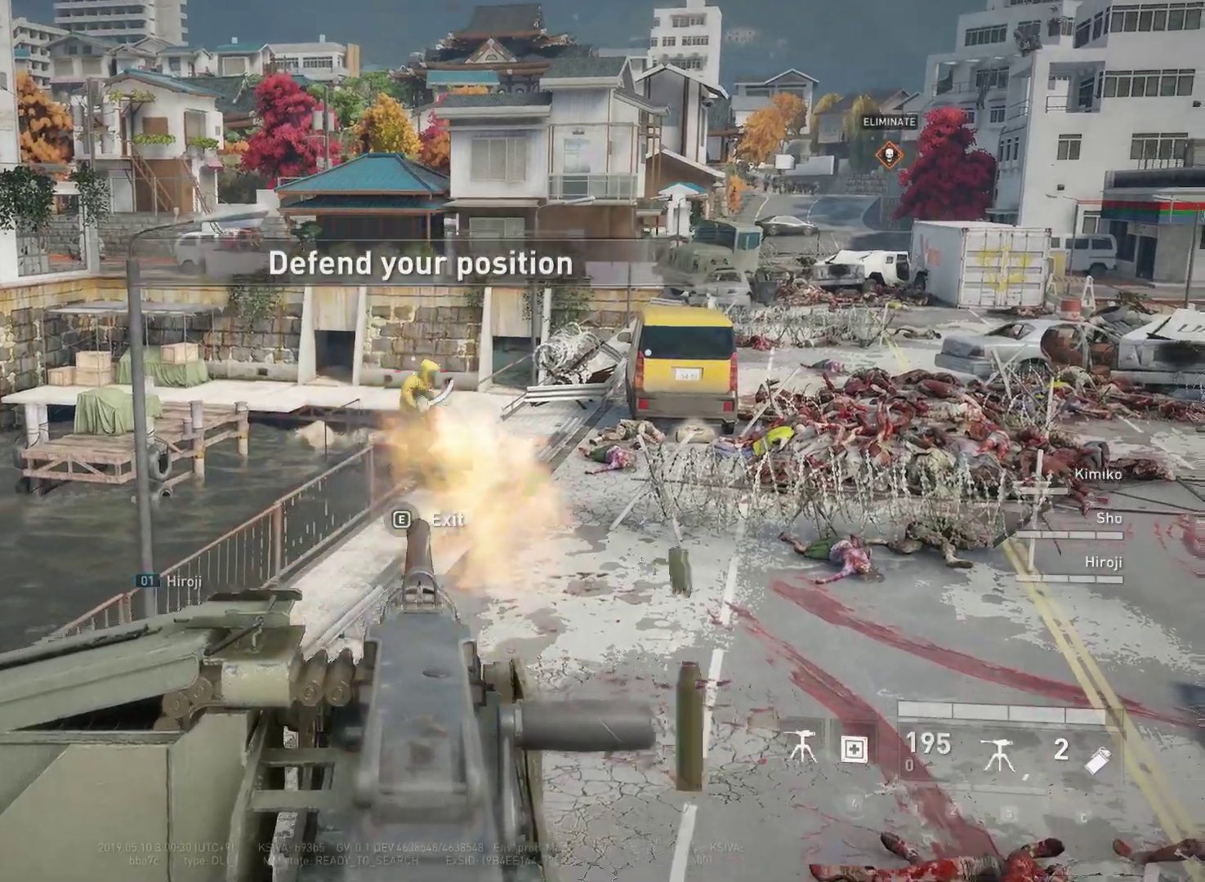
{"keys": [], "mouse": [], "mouse_move": "right", "events": [[167, "mouse_left", "down"], [250, "mouse_left", "up"], [350, "mouse_left", "down"], [433, "mouse_left", "up"]]}